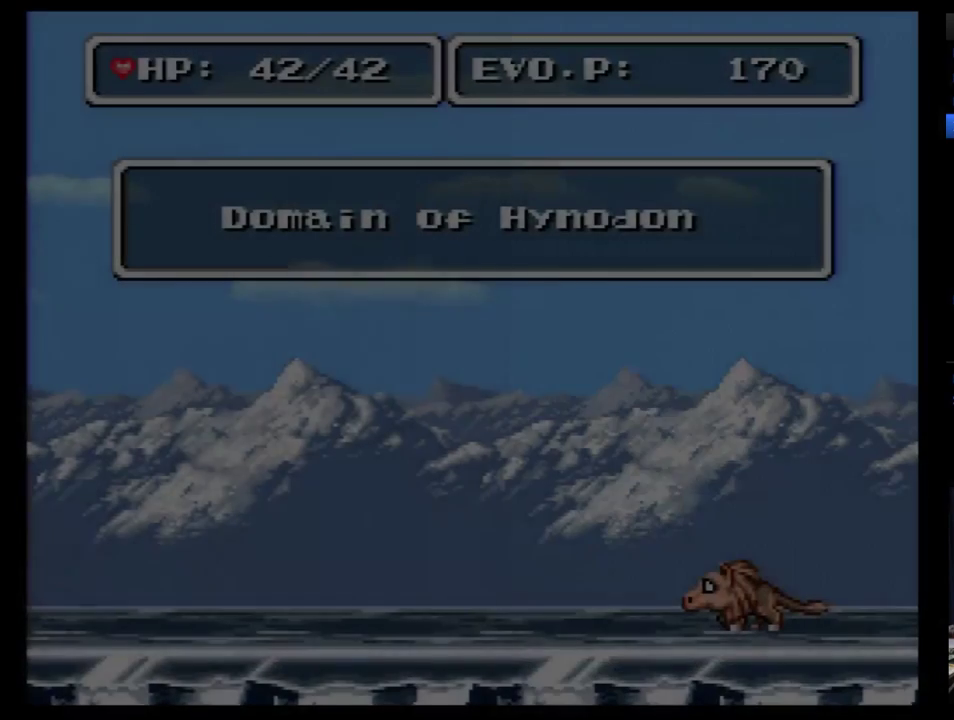
Gameplay with a controller (Nintendo layout); each line is a JSON object with the inputs held at the frame after it. "events" lists button and stick changes between this image and that frame as [ms after this image, input, new state], when the widget could be followed in between. Not read: L3 R3.
{"buttons": ["DPAD_LEFT"], "events": [[34, "DPAD_LEFT", "down"], [103, "DPAD_LEFT", "up"], [172, "DPAD_LEFT", "down"], [224, "DPAD_LEFT", "up"], [276, "DPAD_LEFT", "down"]]}
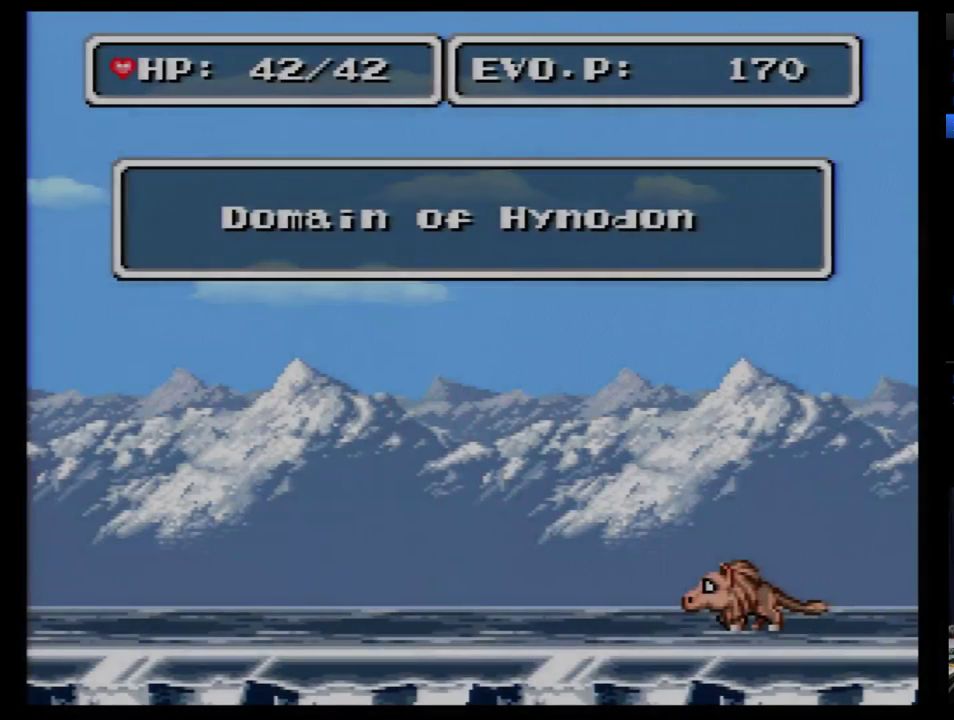
{"buttons": [], "events": [[190, "DPAD_LEFT", "up"], [259, "DPAD_LEFT", "down"], [310, "DPAD_LEFT", "up"], [379, "DPAD_LEFT", "down"], [466, "DPAD_LEFT", "up"]]}
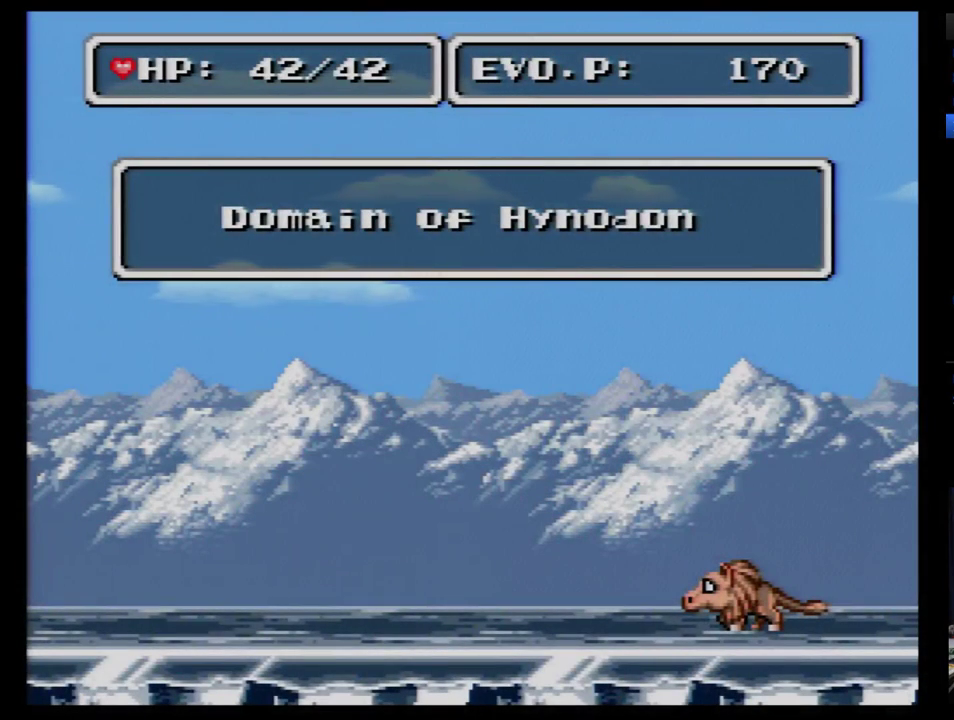
{"buttons": ["DPAD_LEFT"], "events": [[34, "DPAD_LEFT", "down"], [259, "DPAD_LEFT", "up"], [310, "DPAD_LEFT", "down"]]}
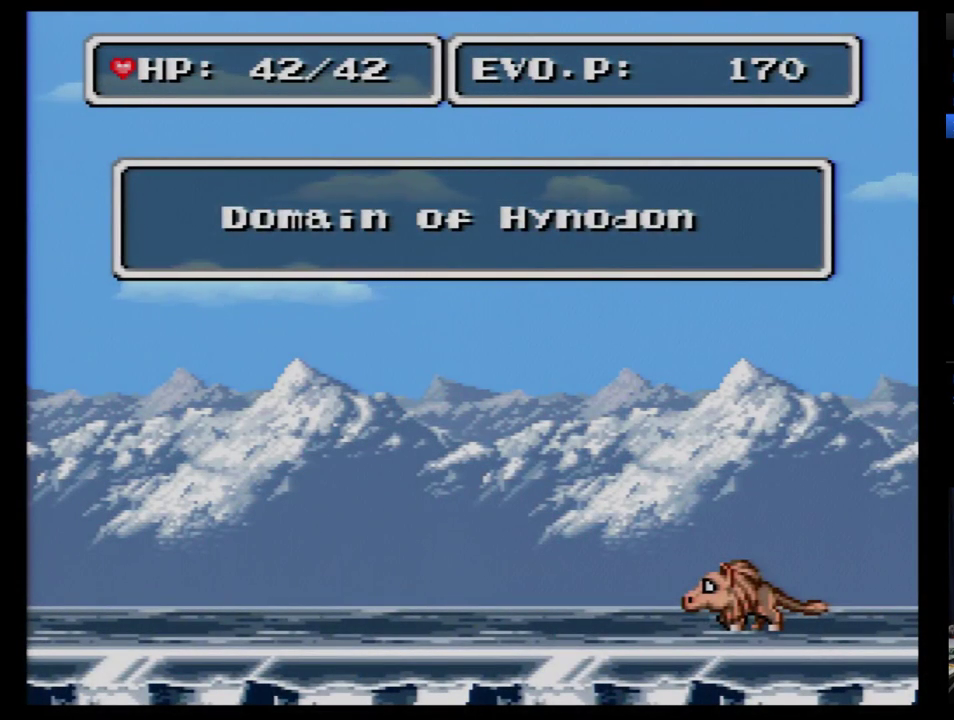
{"buttons": ["DPAD_LEFT"], "events": [[34, "DPAD_LEFT", "up"], [103, "DPAD_LEFT", "down"]]}
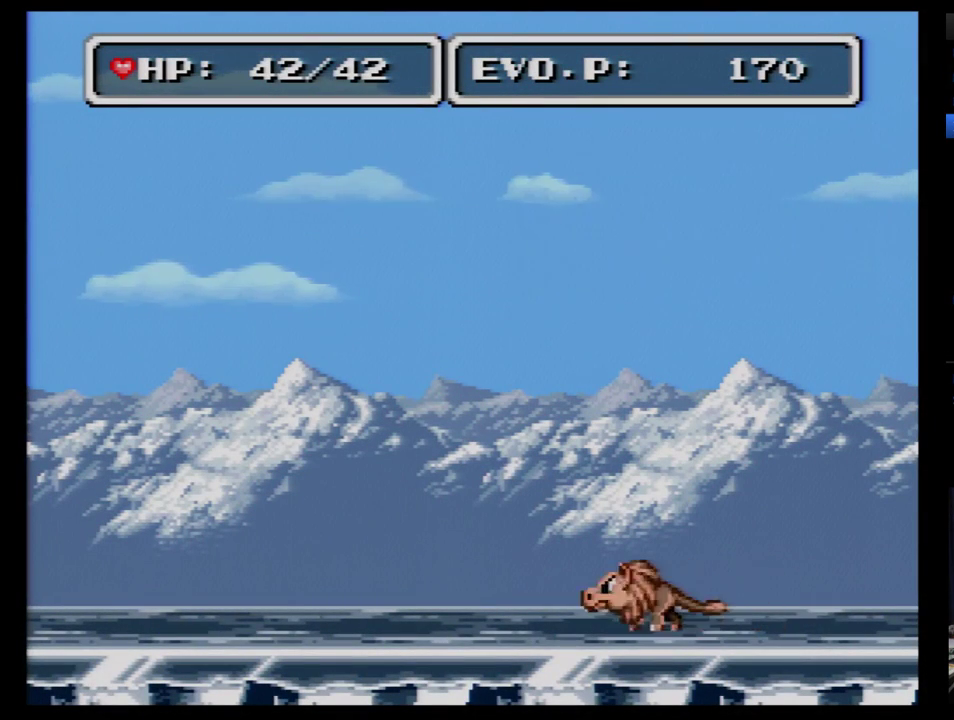
{"buttons": ["B", "DPAD_LEFT"], "events": [[345, "B", "down"]]}
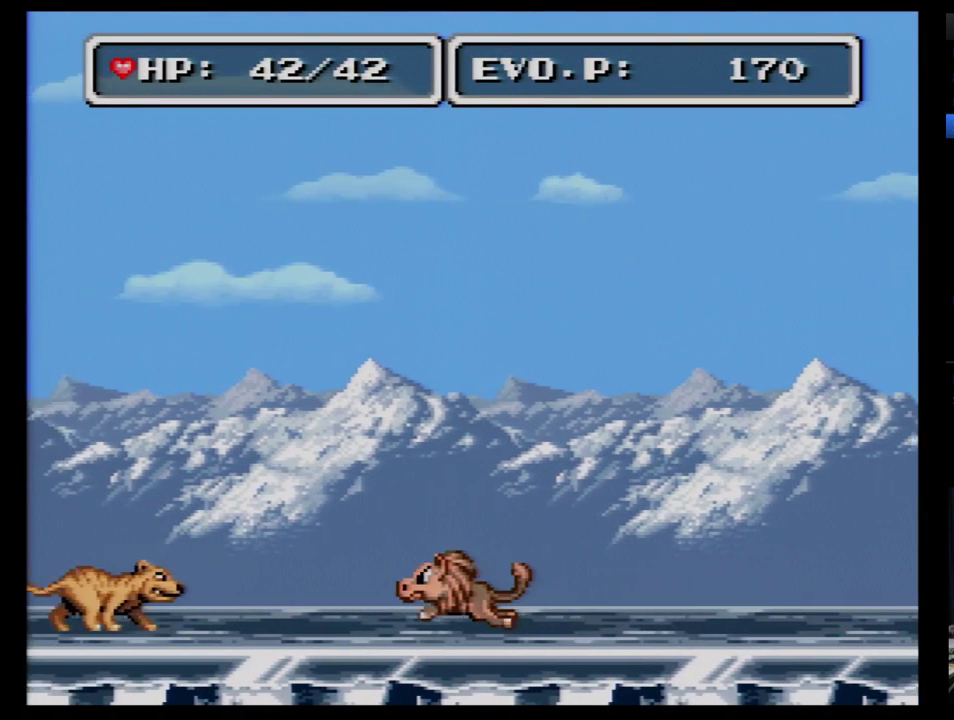
{"buttons": ["B", "DPAD_LEFT"], "events": []}
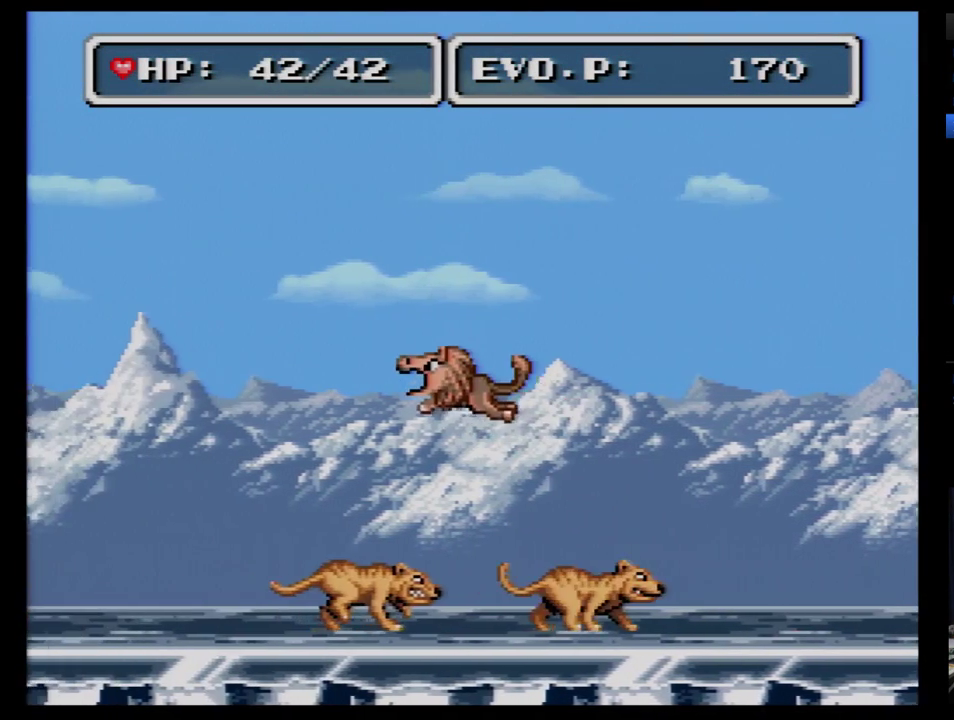
{"buttons": ["DPAD_LEFT"], "events": [[345, "DPAD_LEFT", "up"], [362, "B", "up"], [500, "DPAD_LEFT", "down"]]}
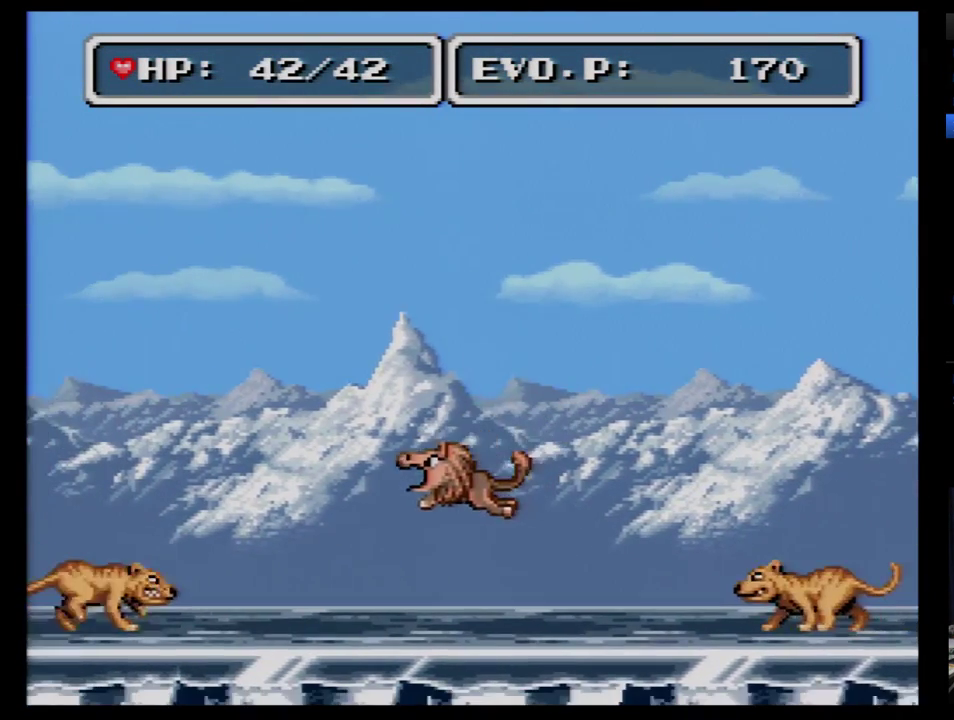
{"buttons": ["B", "DPAD_LEFT"], "events": [[121, "B", "down"]]}
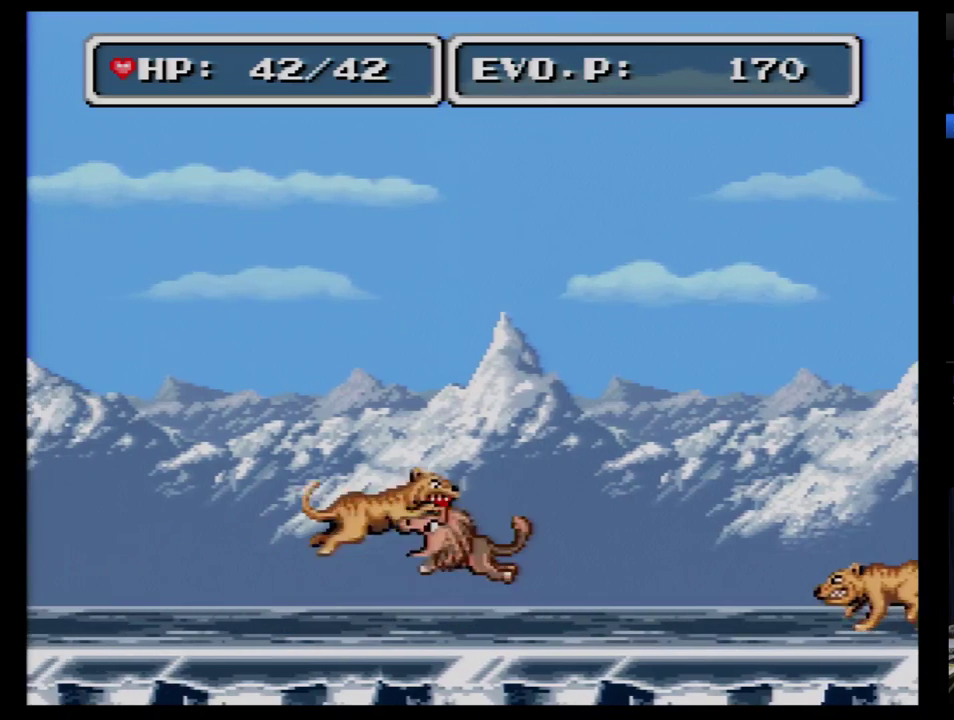
{"buttons": ["B", "DPAD_LEFT"], "events": []}
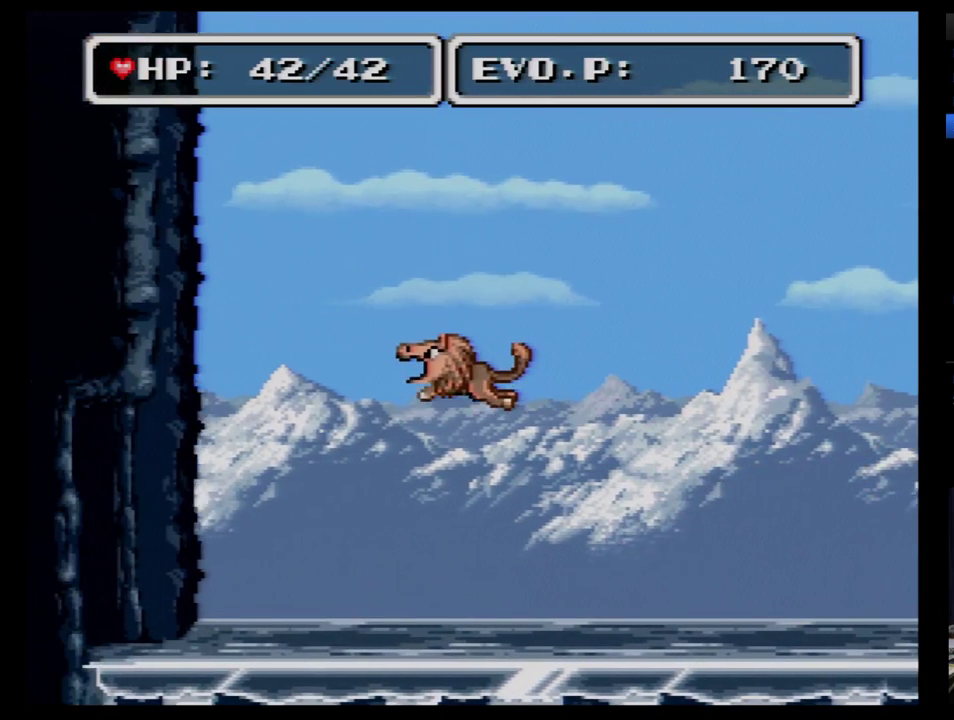
{"buttons": ["B", "DPAD_LEFT"], "events": []}
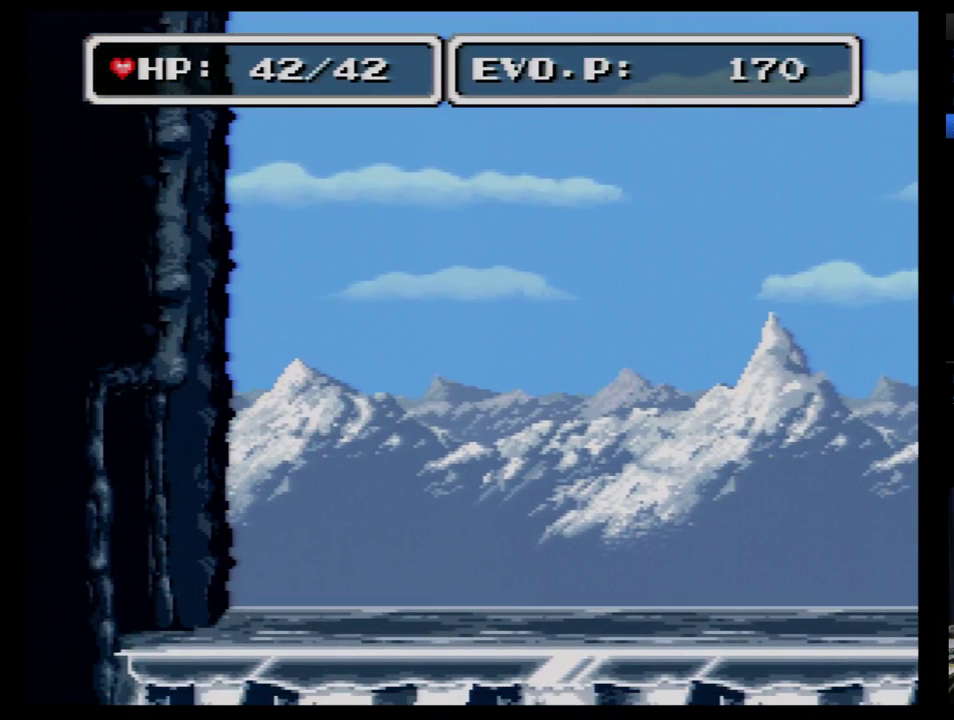
{"buttons": ["B", "DPAD_LEFT"], "events": []}
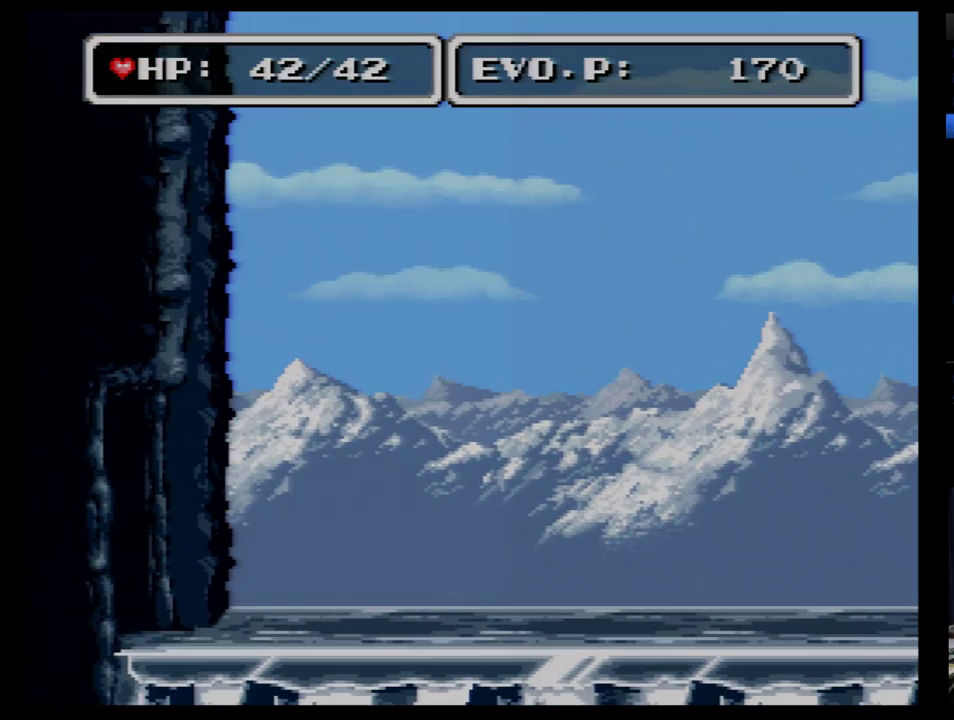
{"buttons": ["DPAD_LEFT"], "events": [[172, "B", "up"]]}
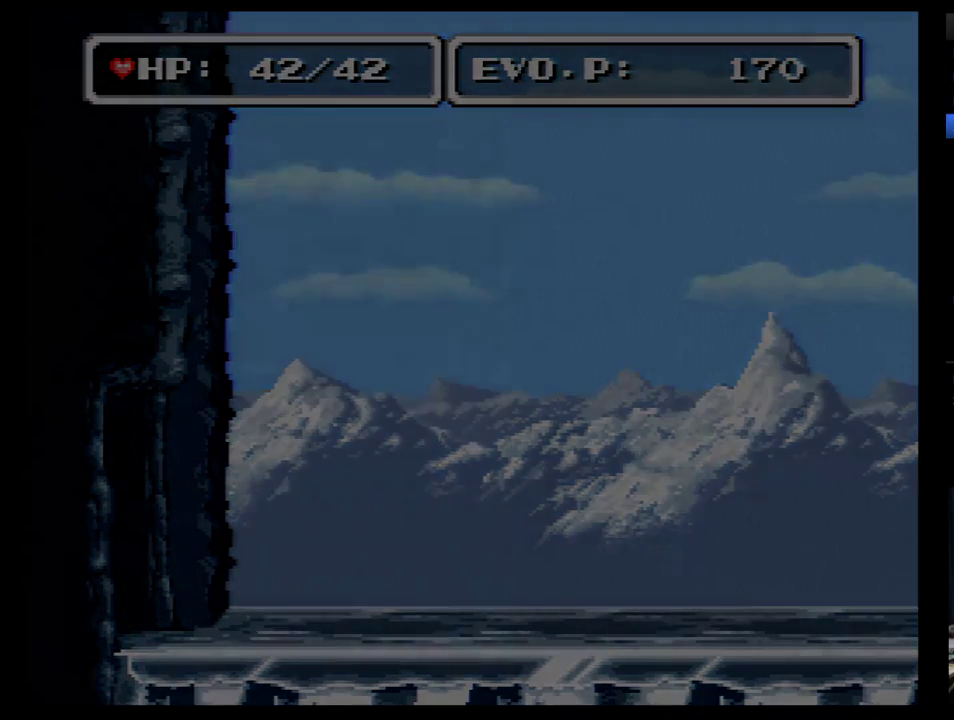
{"buttons": ["DPAD_LEFT"], "events": []}
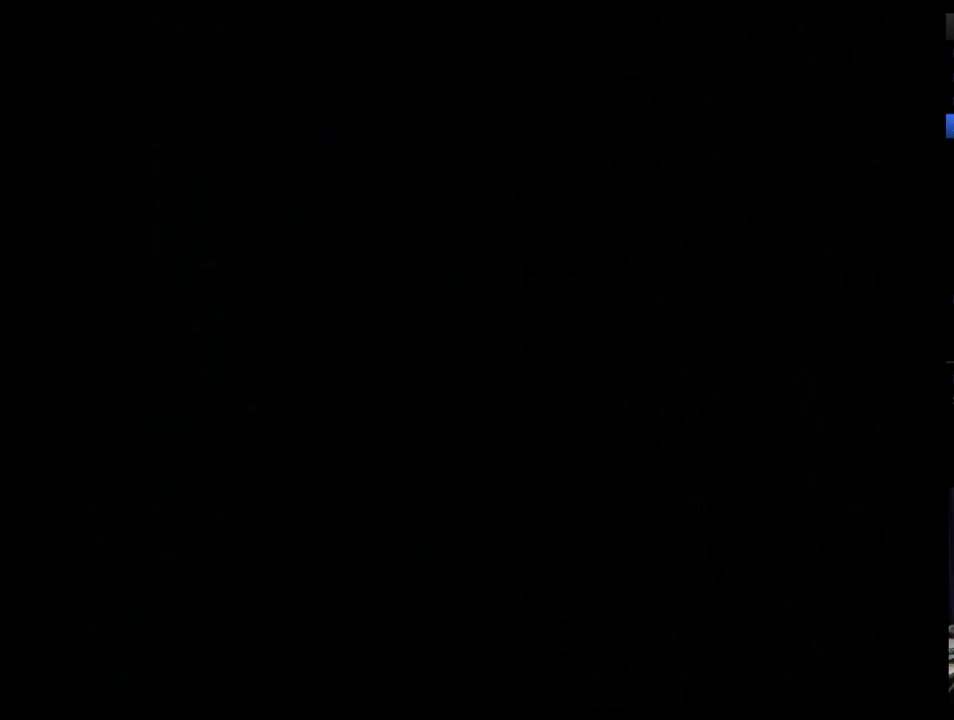
{"buttons": ["DPAD_LEFT"], "events": []}
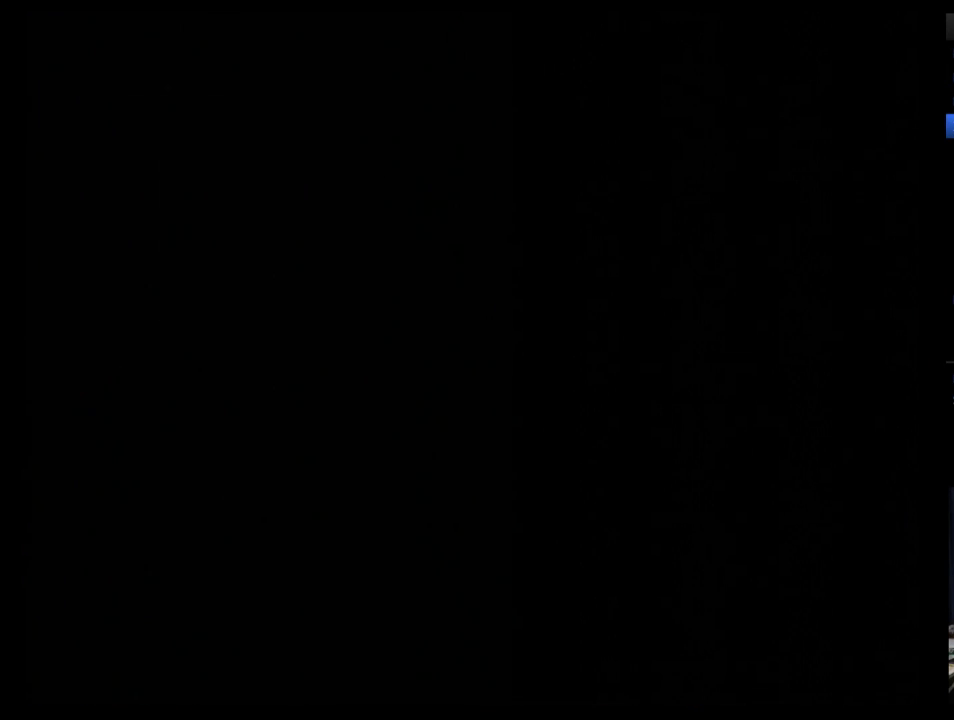
{"buttons": [], "events": [[190, "DPAD_LEFT", "up"]]}
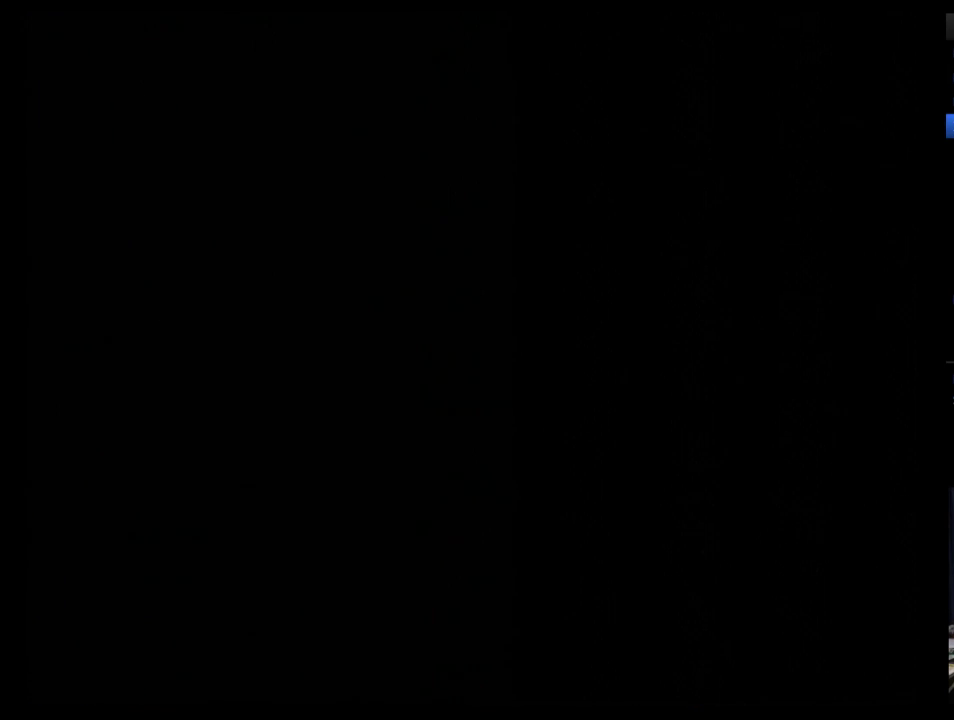
{"buttons": [], "events": []}
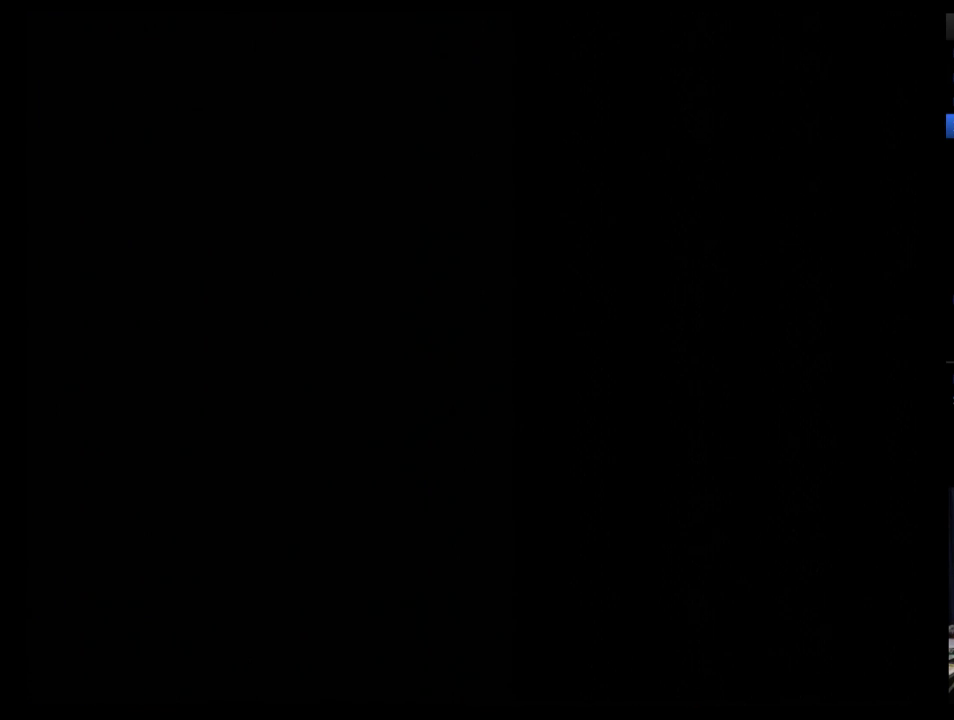
{"buttons": [], "events": []}
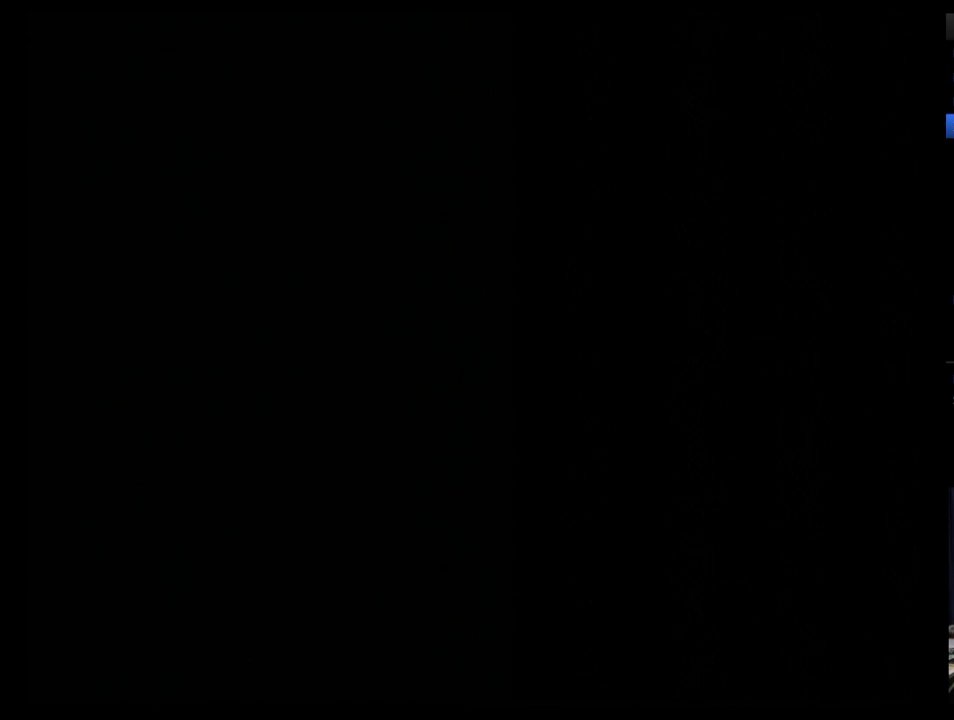
{"buttons": [], "events": []}
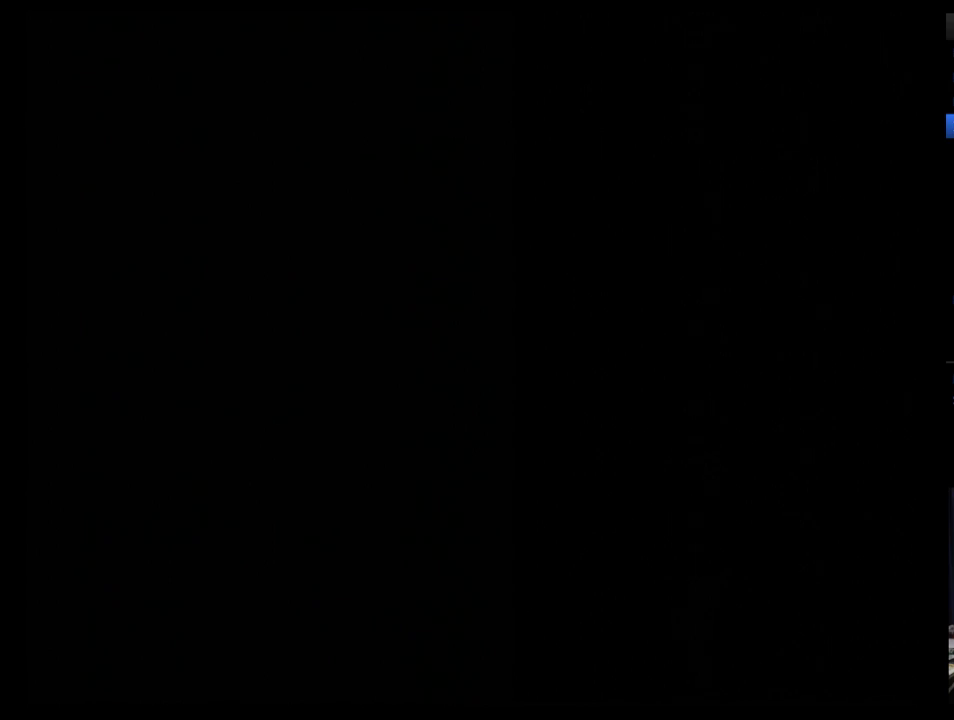
{"buttons": [], "events": []}
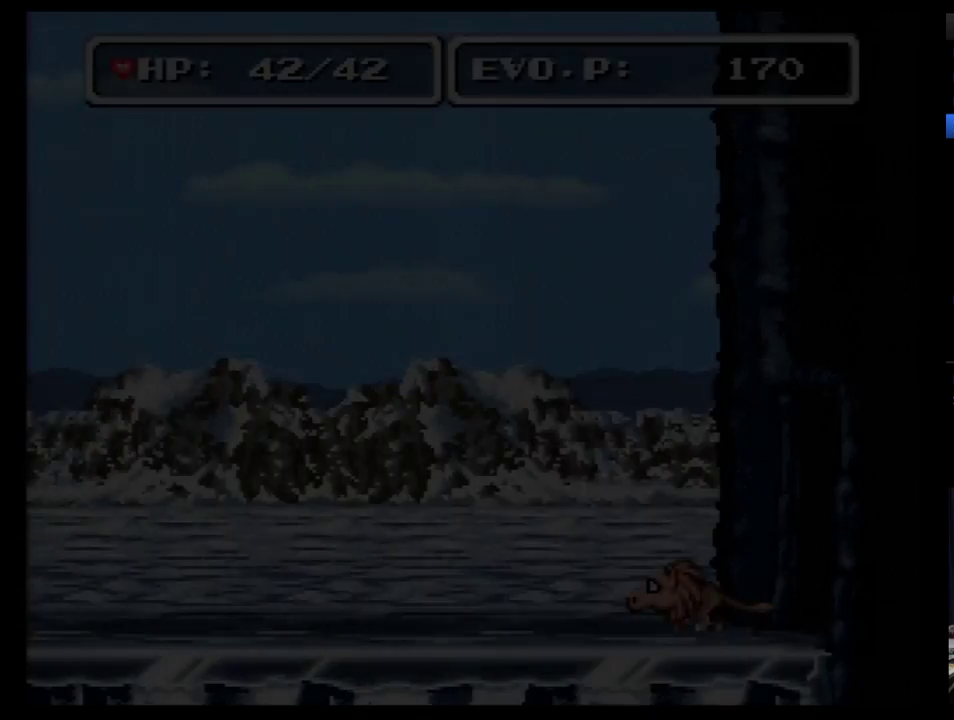
{"buttons": ["DPAD_LEFT"], "events": [[86, "DPAD_LEFT", "down"]]}
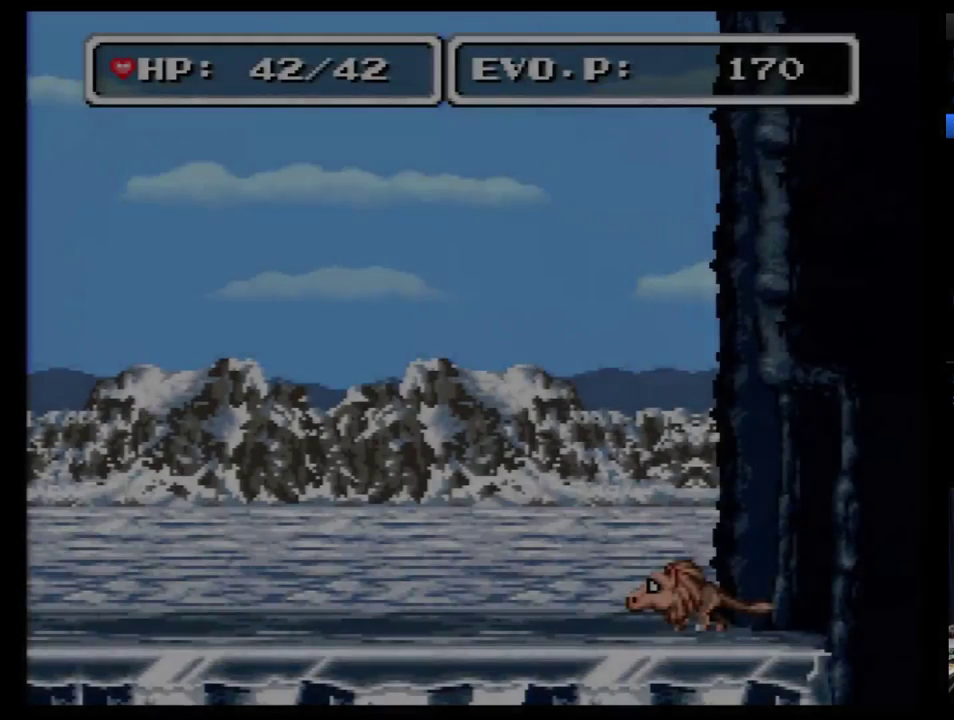
{"buttons": ["DPAD_LEFT"], "events": []}
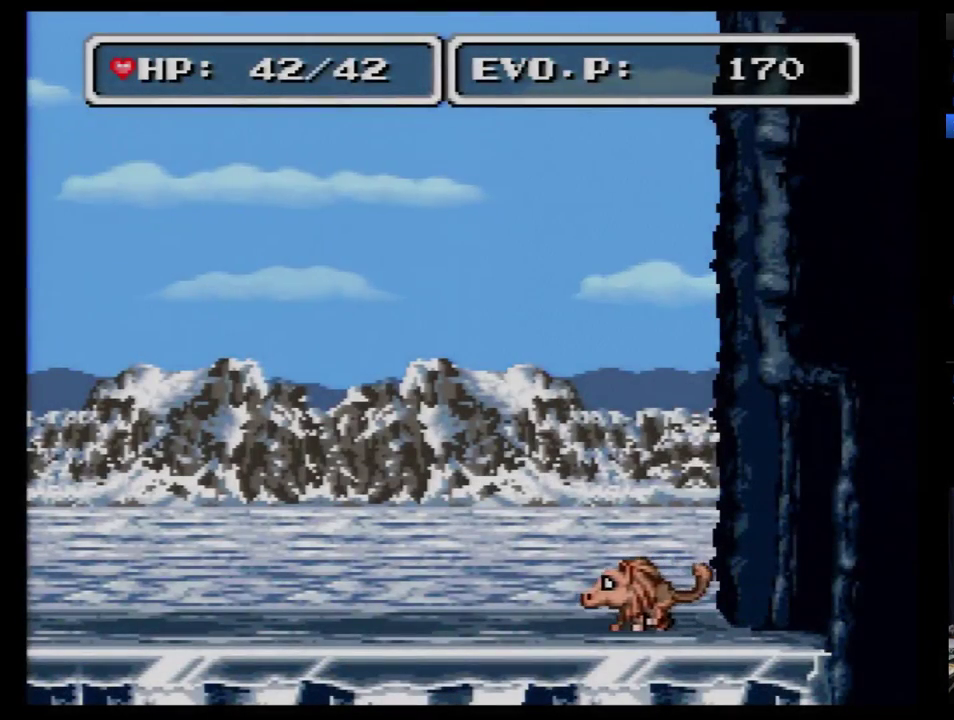
{"buttons": ["DPAD_LEFT"], "events": []}
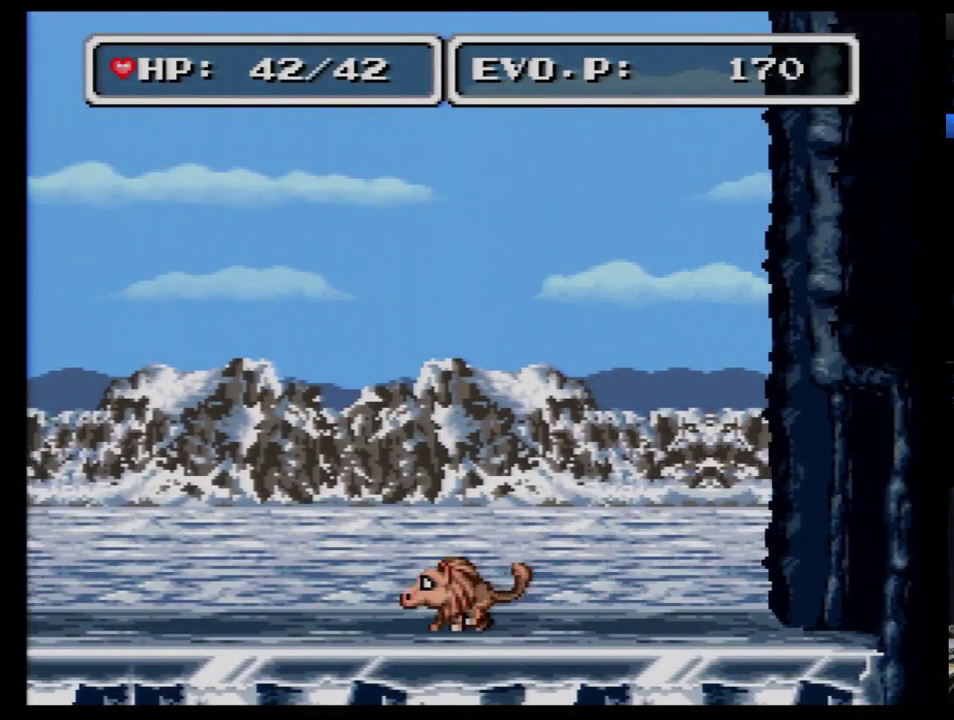
{"buttons": [], "events": [[500, "DPAD_LEFT", "up"]]}
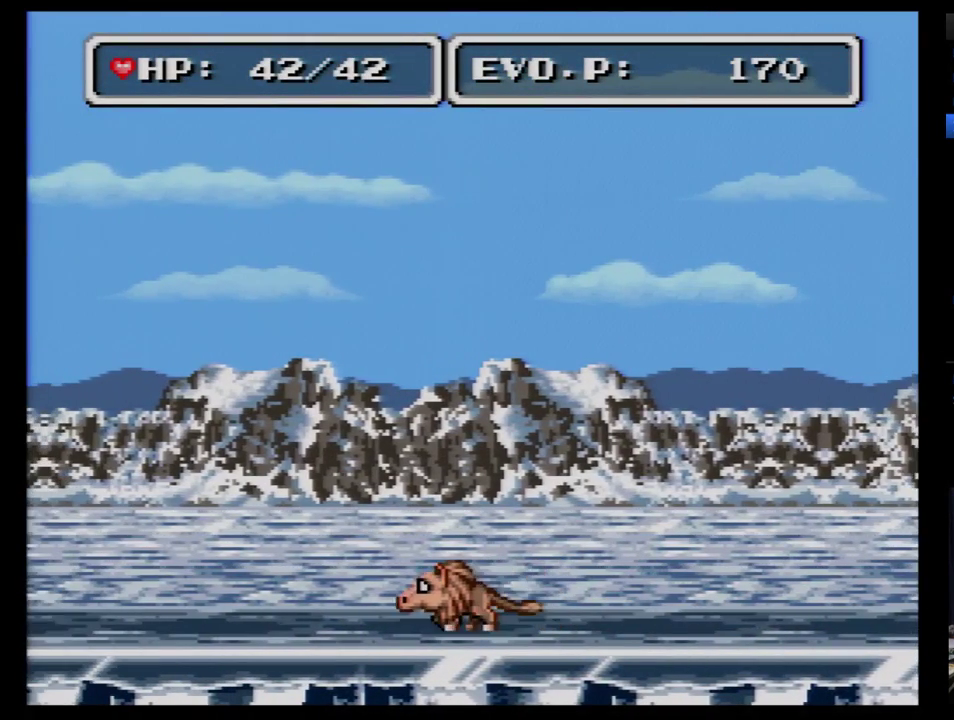
{"buttons": ["DPAD_LEFT"], "events": [[52, "DPAD_RIGHT", "down"], [155, "DPAD_RIGHT", "up"], [431, "DPAD_LEFT", "down"]]}
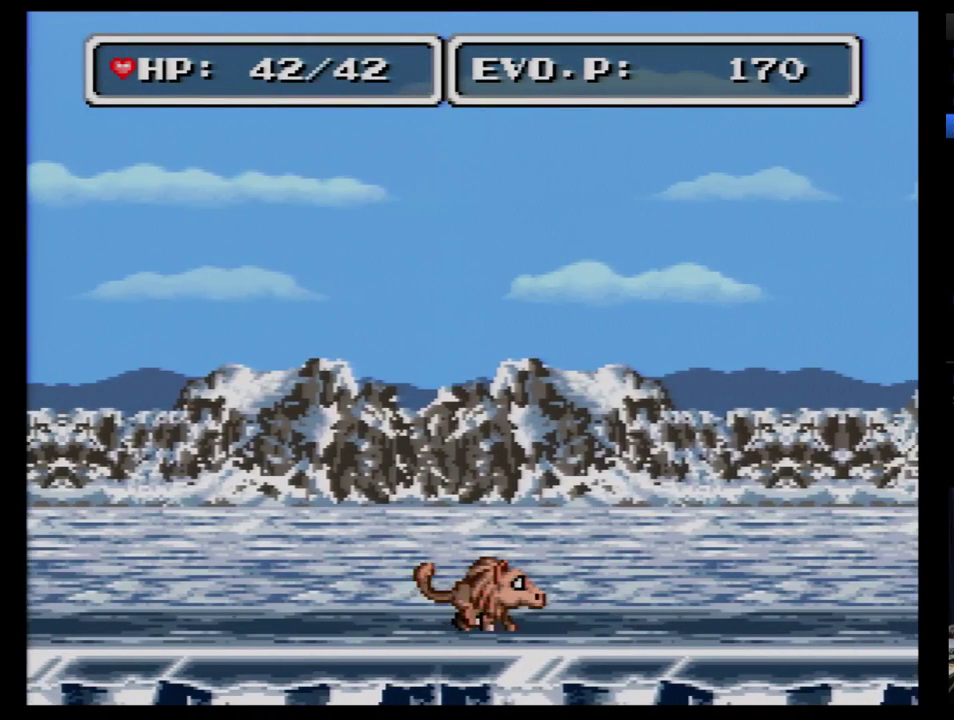
{"buttons": [], "events": [[259, "DPAD_LEFT", "up"], [328, "DPAD_RIGHT", "down"], [431, "DPAD_RIGHT", "up"]]}
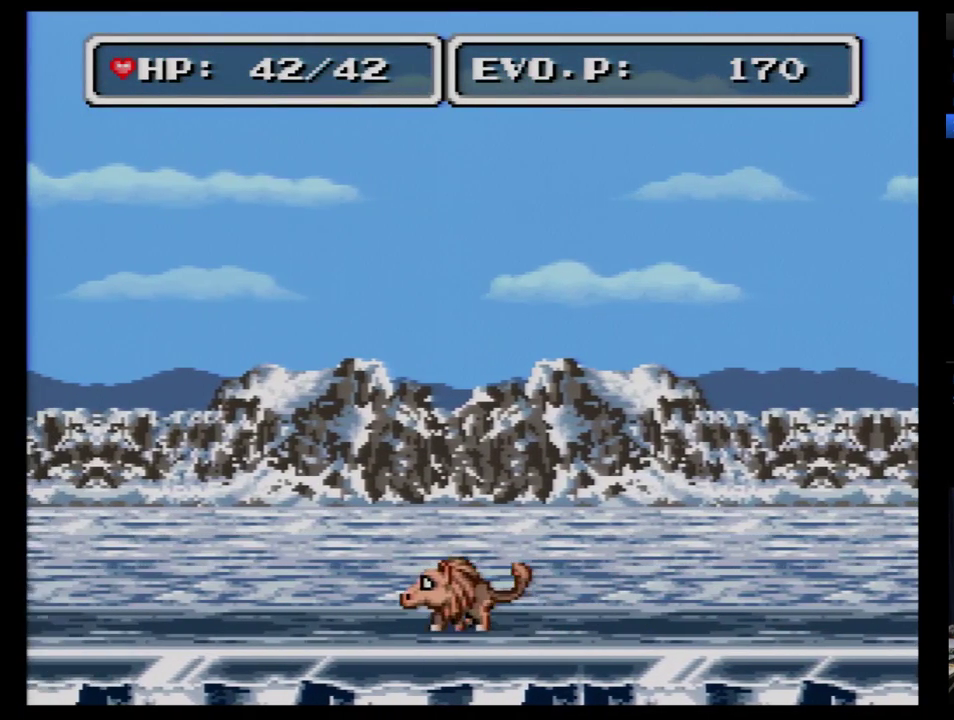
{"buttons": [], "events": []}
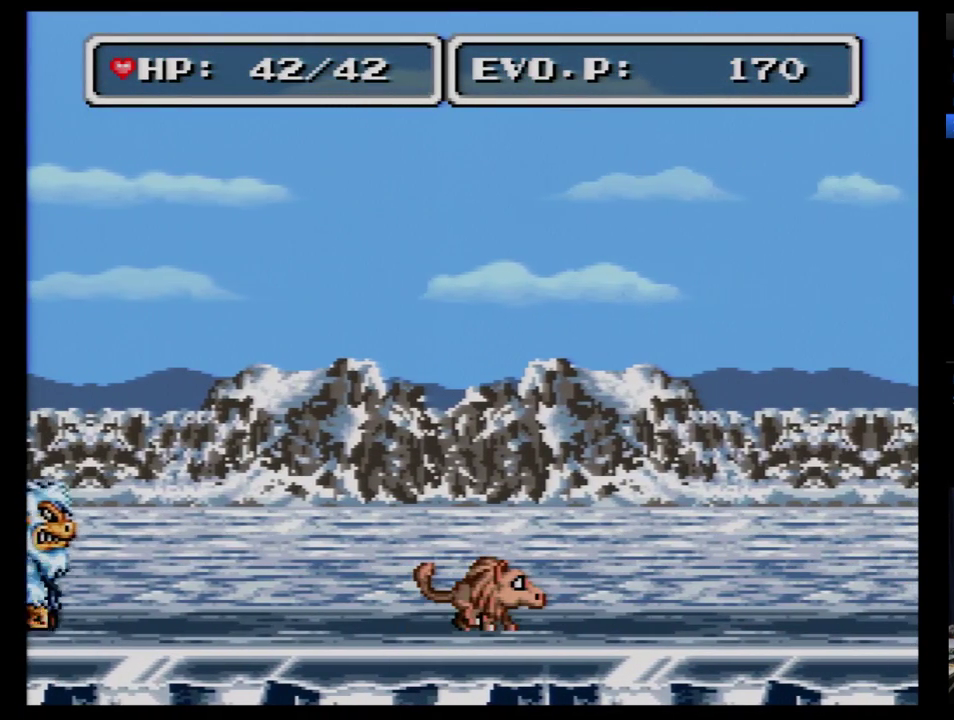
{"buttons": [], "events": []}
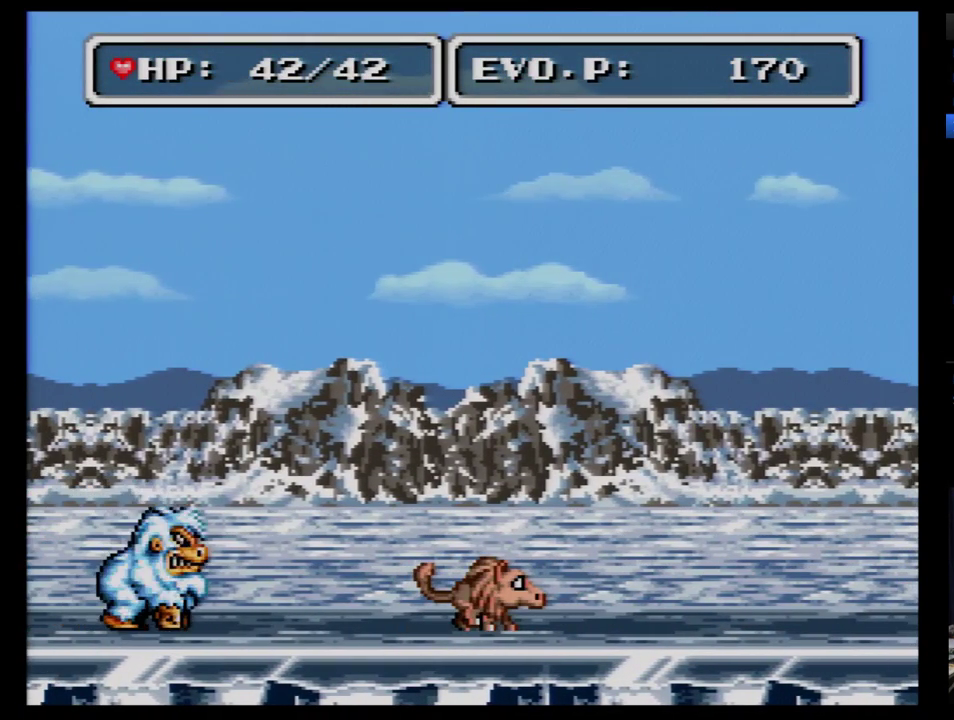
{"buttons": [], "events": [[52, "A", "down"], [207, "A", "up"]]}
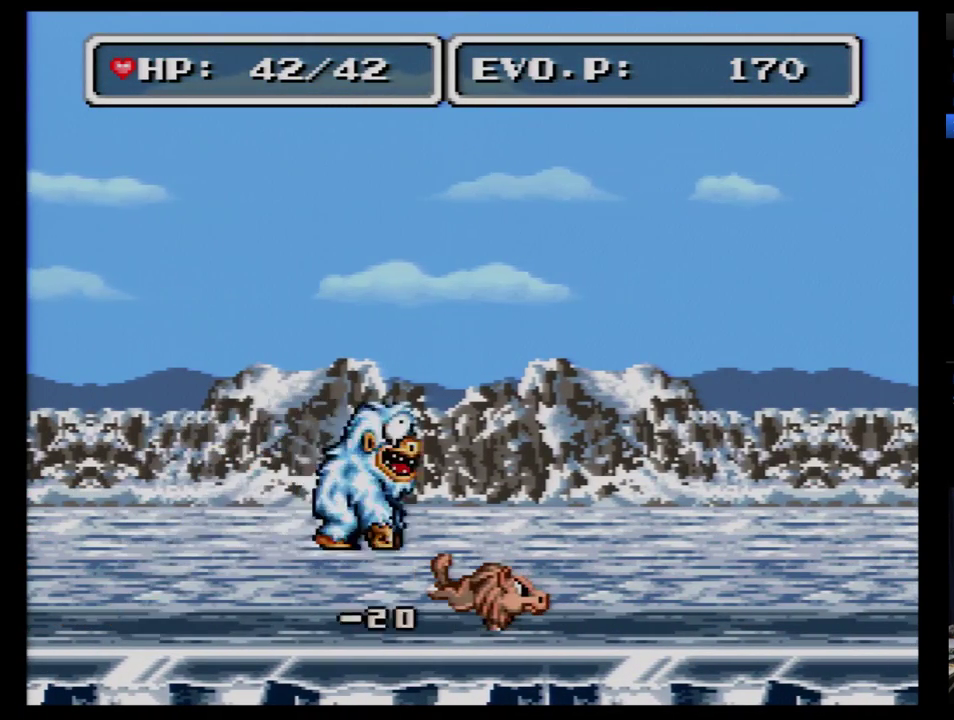
{"buttons": ["DPAD_LEFT"], "events": [[69, "DPAD_LEFT", "down"]]}
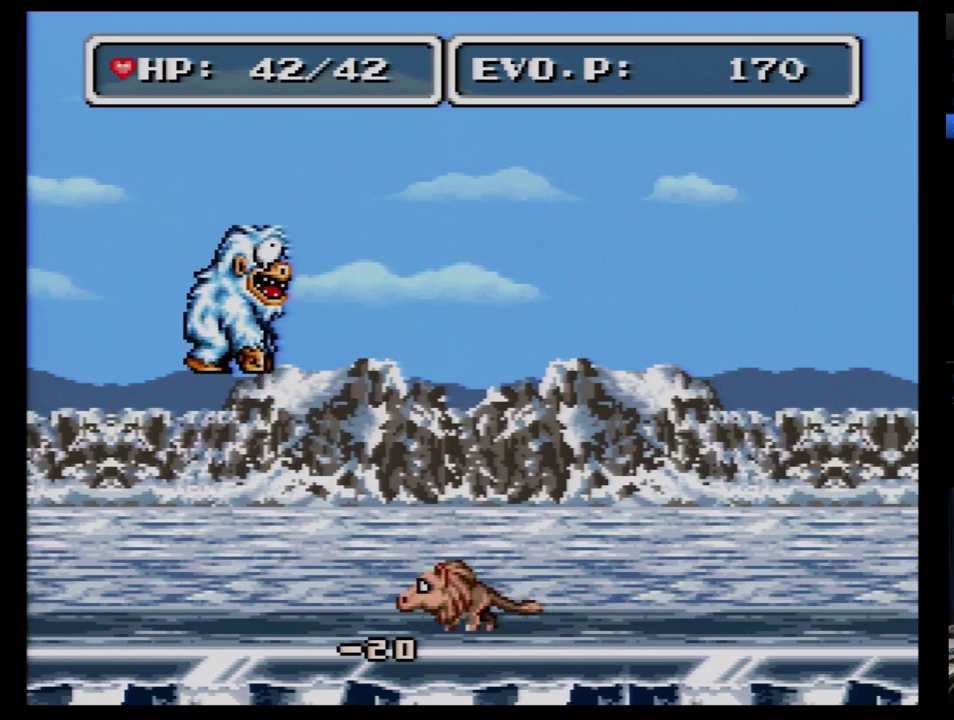
{"buttons": [], "events": [[17, "DPAD_LEFT", "up"], [69, "DPAD_RIGHT", "down"], [138, "DPAD_RIGHT", "up"]]}